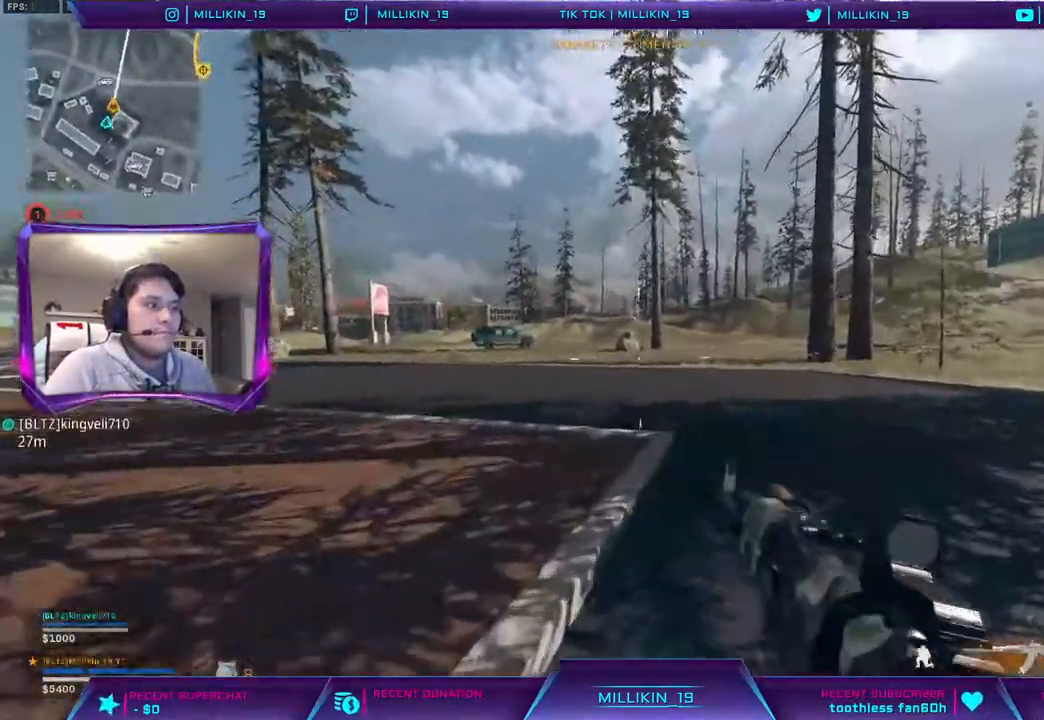
Gameplay with a controller (PlayStation layout); each line is a JSON object with the inputs held at the frame after it. "events" lists button and stick changes between this image and that frame as [ms after this image, input, new state], when the widget could be followed in between. Not read: TOUCHPAD.
{"buttons": ["L3"], "left_stick": "up", "right_stick": "right", "events": [[67, "right_stick", "left"], [183, "L3", "down"], [267, "right_stick", "center"], [283, "L3", "up"], [333, "L3", "down"], [467, "right_stick", "right"]]}
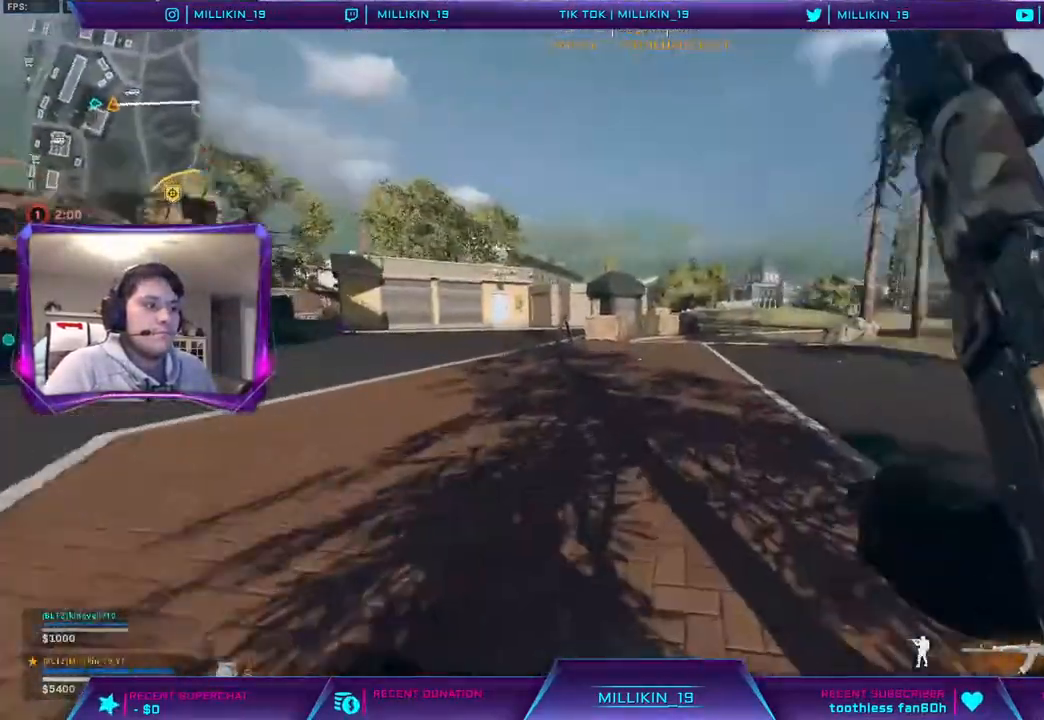
{"buttons": ["L2"], "left_stick": "up", "right_stick": "up-left", "events": [[100, "CROSS", "down"], [150, "L2", "down"], [150, "right_stick", "center"], [183, "L3", "up"], [217, "CROSS", "up"], [467, "right_stick", "up-left"]]}
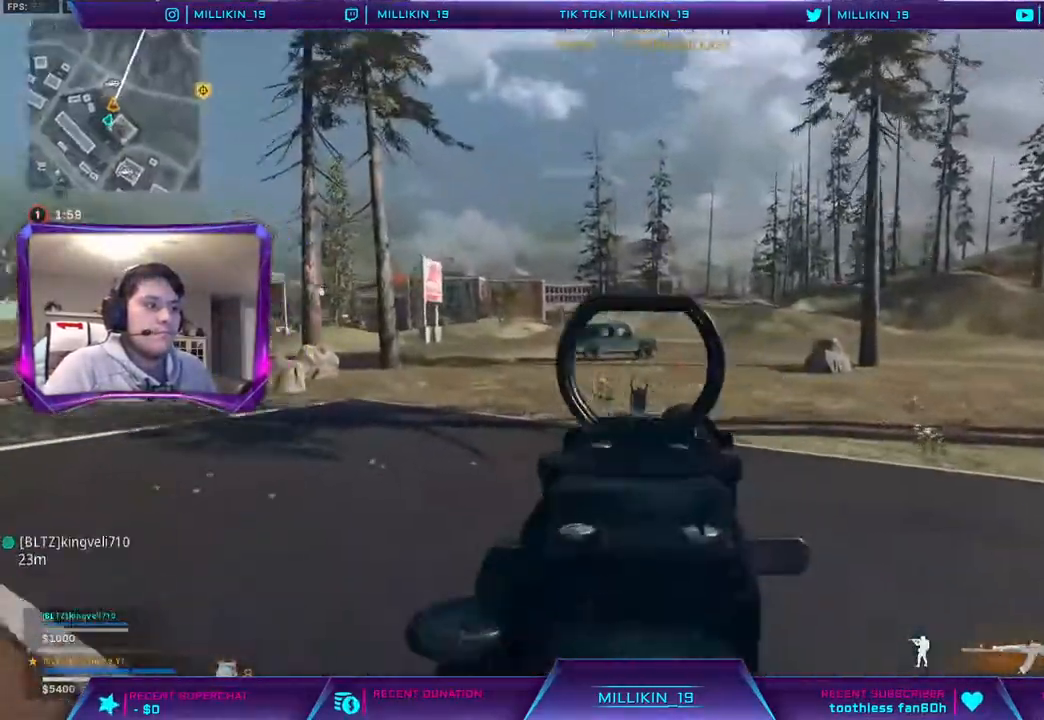
{"buttons": [], "left_stick": "up", "right_stick": "center", "events": [[50, "right_stick", "center"], [67, "L2", "up"], [100, "L3", "down"], [267, "TRIANGLE", "down"], [333, "TRIANGLE", "up"], [500, "L3", "up"]]}
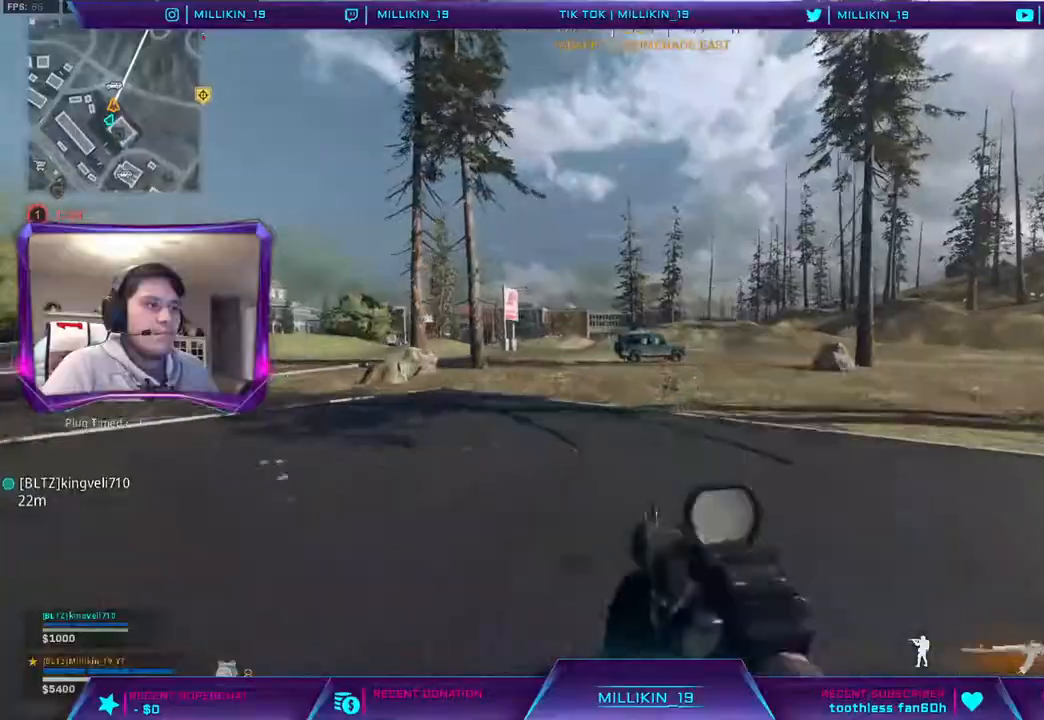
{"buttons": ["TRIANGLE", "R3"], "left_stick": "up", "right_stick": "center", "events": [[33, "right_stick", "left"], [233, "right_stick", "center"], [250, "R3", "down"], [350, "R3", "up"], [467, "R3", "down"], [483, "TRIANGLE", "down"]]}
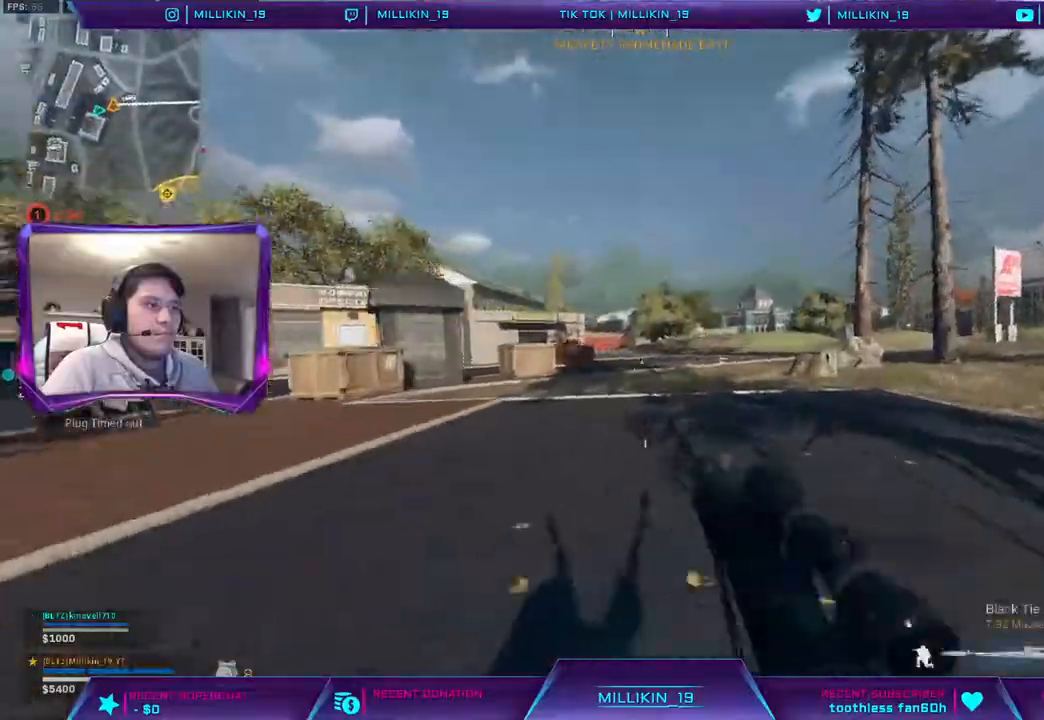
{"buttons": [], "left_stick": "up", "right_stick": "center", "events": [[33, "TRIANGLE", "up"], [50, "R3", "up"], [83, "right_stick", "up-right"], [200, "L3", "down"], [267, "right_stick", "center"], [333, "TRIANGLE", "down"], [400, "TRIANGLE", "up"], [500, "L3", "up"]]}
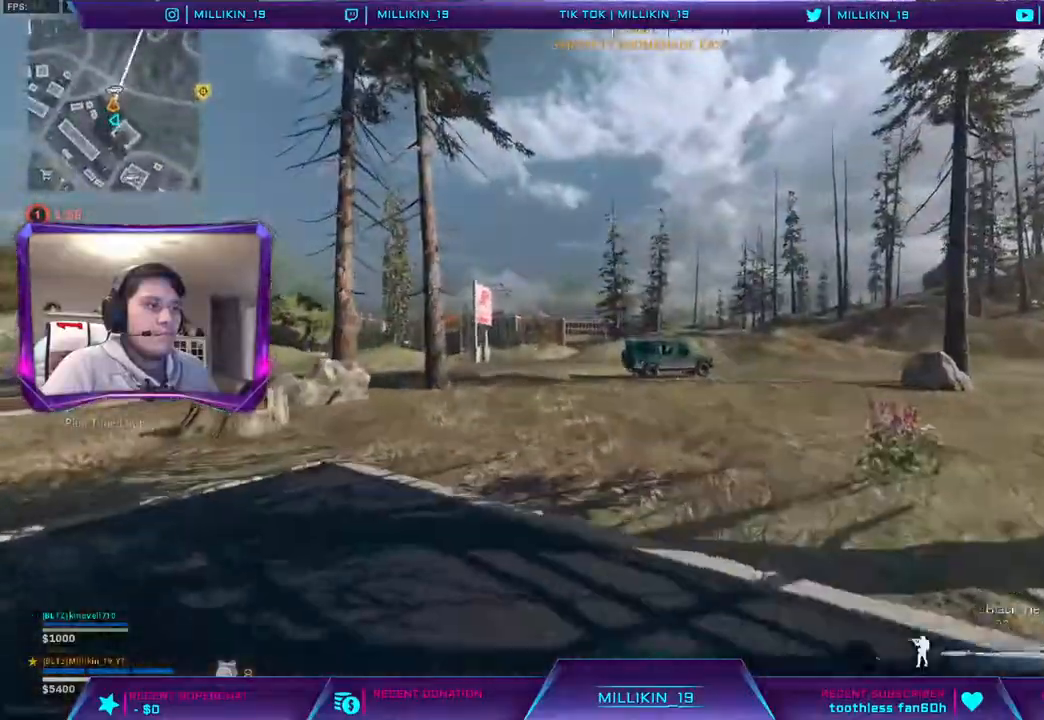
{"buttons": [], "left_stick": "up", "right_stick": "right", "events": [[133, "TRIANGLE", "down"], [150, "R3", "down"], [217, "R3", "up"], [317, "R3", "down"], [367, "TRIANGLE", "up"], [383, "R3", "up"], [500, "right_stick", "right"]]}
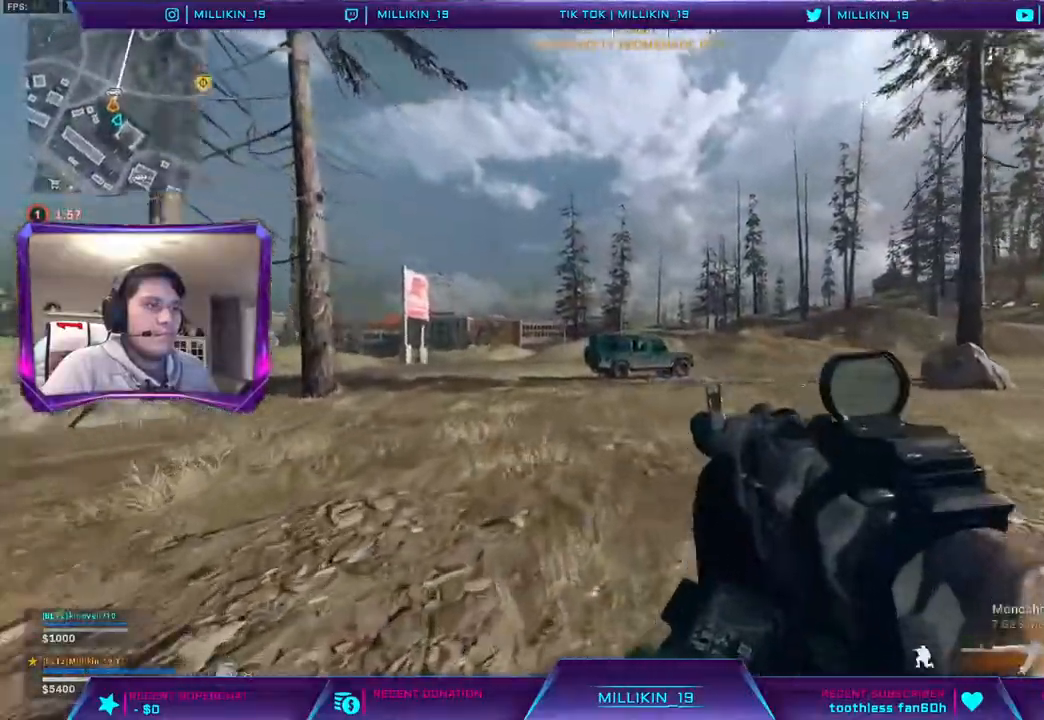
{"buttons": [], "left_stick": "up", "right_stick": "center"}
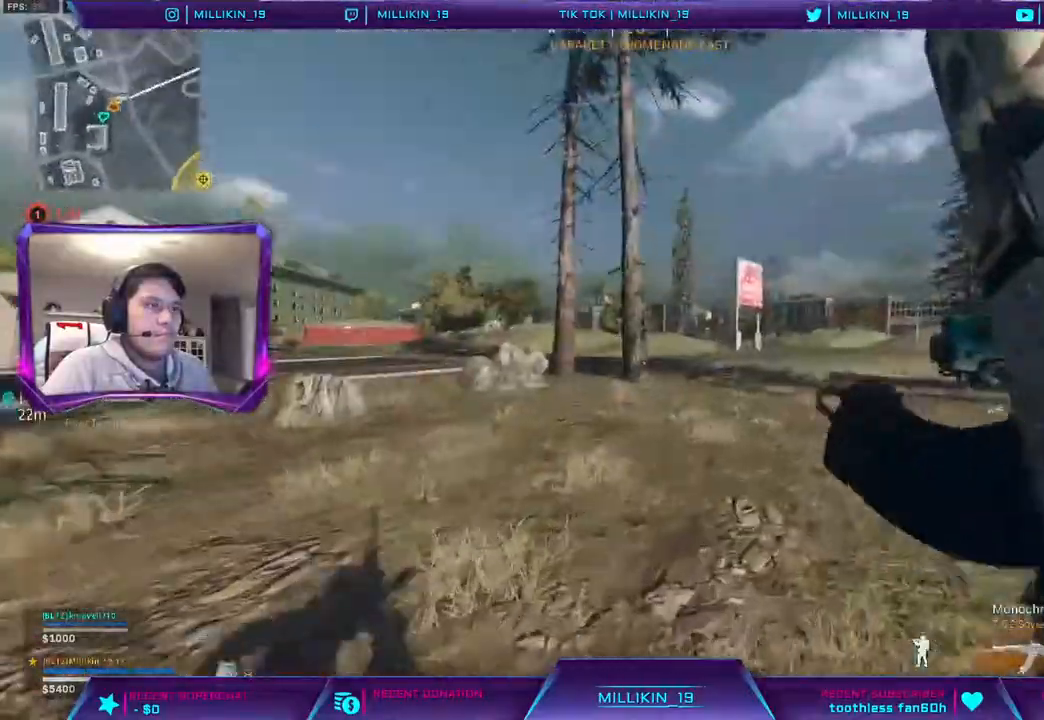
{"buttons": ["TRIANGLE", "R3"], "left_stick": "up-right", "right_stick": "center", "events": [[17, "CROSS", "down"], [67, "TRIANGLE", "down"], [117, "CROSS", "up"], [217, "TRIANGLE", "up"], [217, "left_stick", "up-right"], [217, "right_stick", "left"], [367, "right_stick", "center"], [417, "R3", "down"], [500, "TRIANGLE", "down"]]}
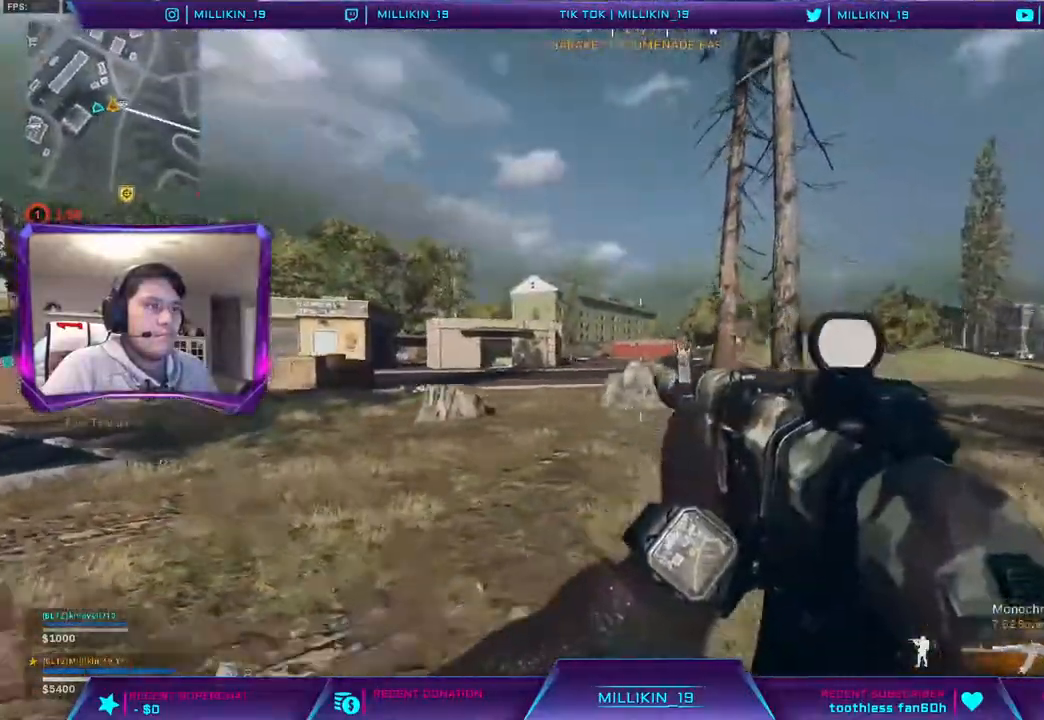
{"buttons": ["TRIANGLE", "L3"], "left_stick": "up", "right_stick": "right", "events": [[50, "R3", "up"], [200, "R3", "down"], [300, "R3", "up"], [350, "TRIANGLE", "up"], [367, "right_stick", "right"], [400, "TRIANGLE", "down"], [450, "left_stick", "up"], [467, "L3", "down"]]}
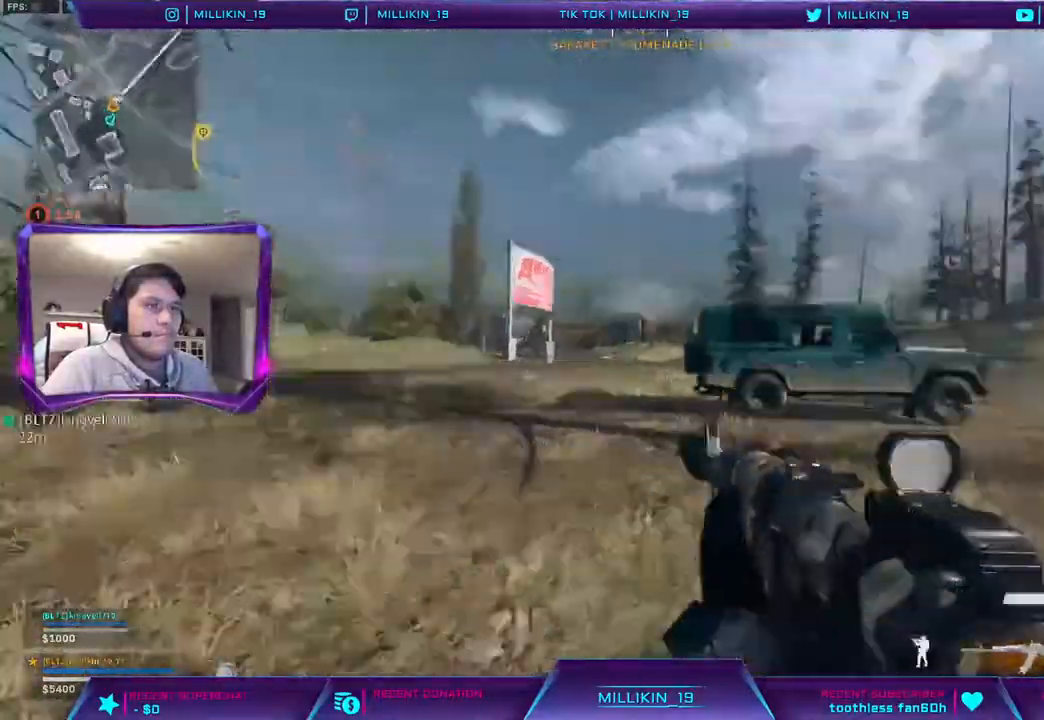
{"buttons": [], "left_stick": "up", "right_stick": "center", "events": [[250, "TRIANGLE", "up"], [267, "L3", "up"], [350, "R3", "down"], [350, "TRIANGLE", "down"], [417, "R3", "up"], [433, "right_stick", "center"], [500, "TRIANGLE", "up"]]}
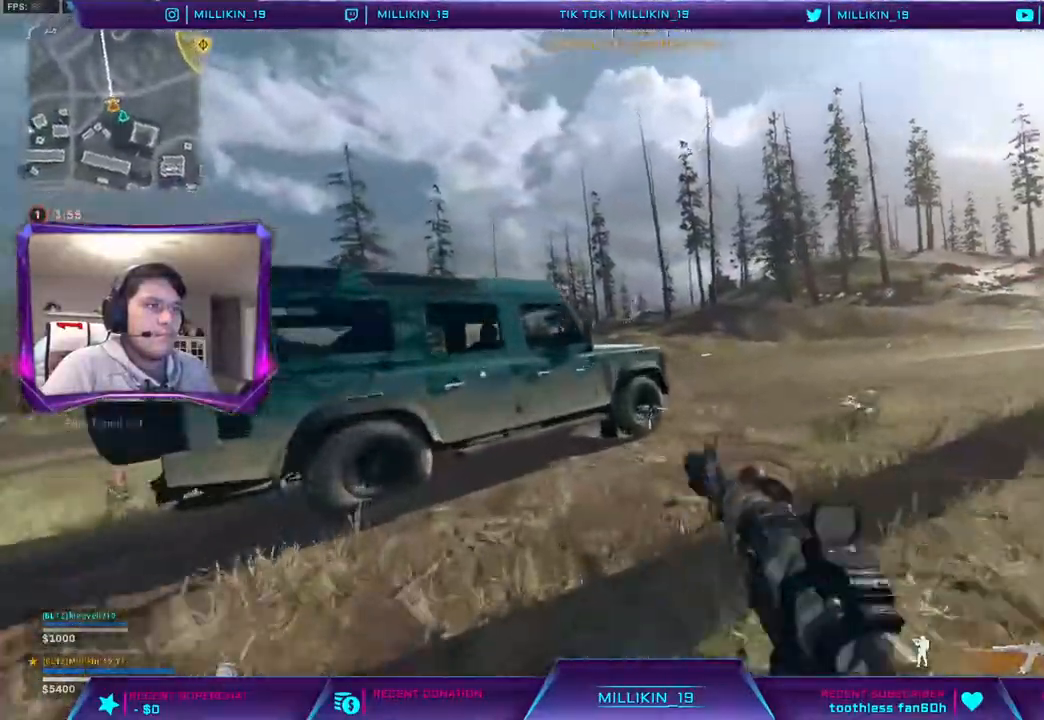
{"buttons": ["L3"], "left_stick": "up", "right_stick": "center", "events": [[17, "R3", "down"], [17, "right_stick", "right"], [117, "R3", "up"], [117, "right_stick", "center"], [283, "L3", "down"]]}
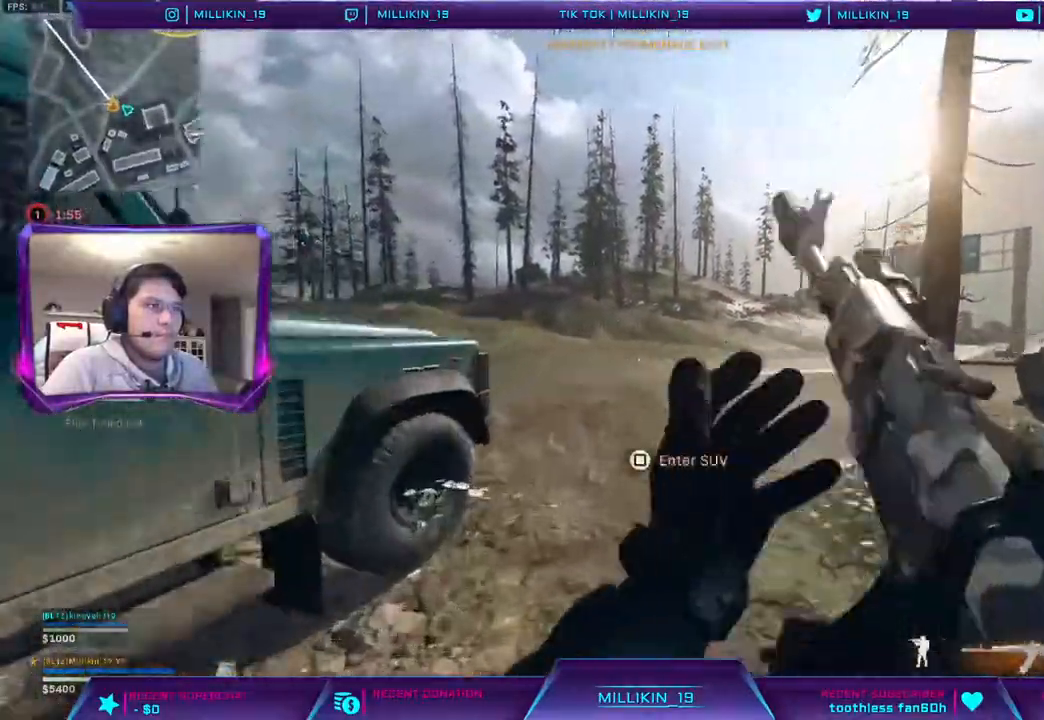
{"buttons": [], "left_stick": "up", "right_stick": "center", "events": [[33, "L3", "up"], [167, "right_stick", "left"], [383, "R3", "down"], [383, "right_stick", "center"], [483, "R3", "up"]]}
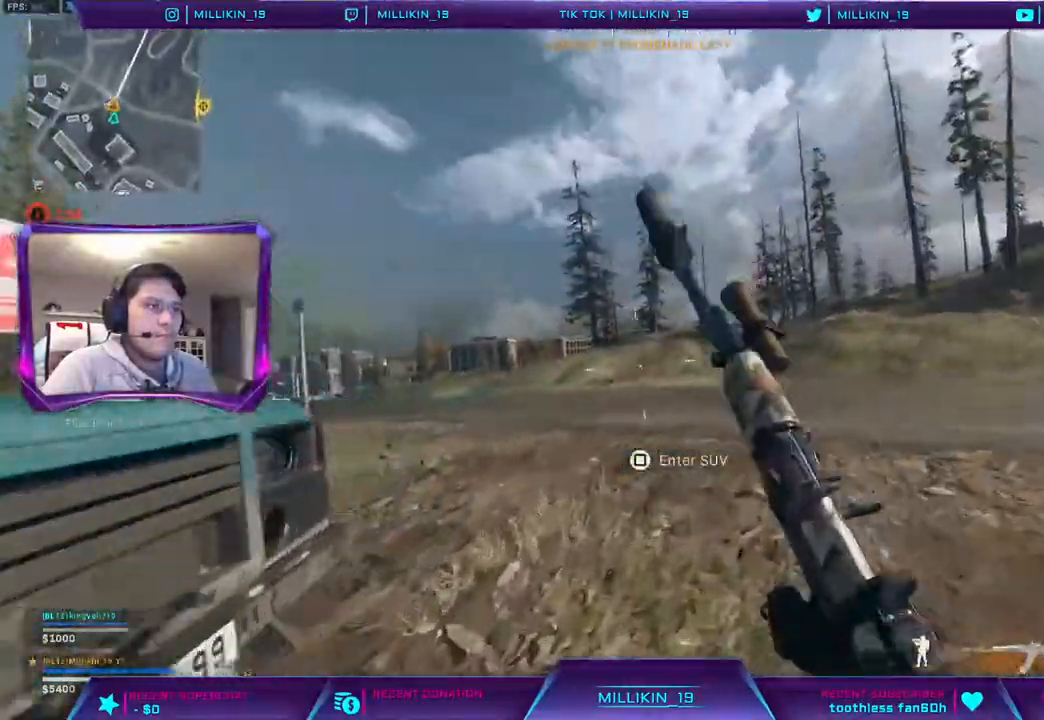
{"buttons": [], "left_stick": "up", "right_stick": "center", "events": [[83, "R3", "down"], [167, "R3", "up"], [267, "R3", "down"], [317, "R3", "up"], [400, "L3", "down"], [483, "L3", "up"]]}
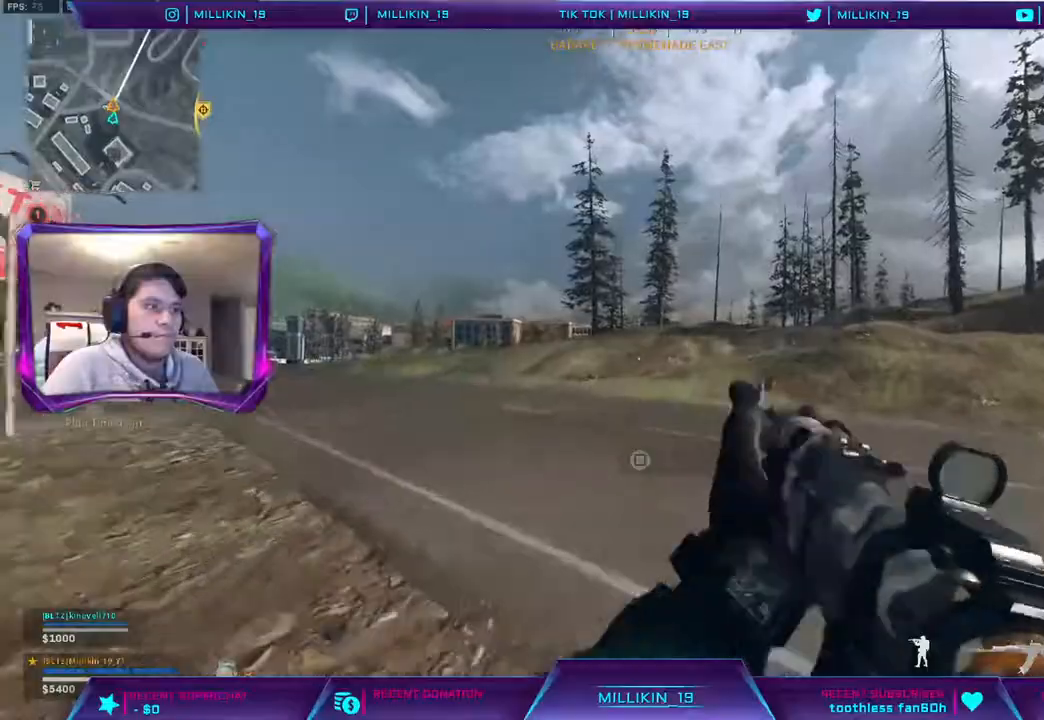
{"buttons": [], "left_stick": "up", "right_stick": "left", "events": [[33, "right_stick", "right"], [167, "CROSS", "down"], [200, "right_stick", "center"], [283, "CROSS", "up"], [500, "right_stick", "left"]]}
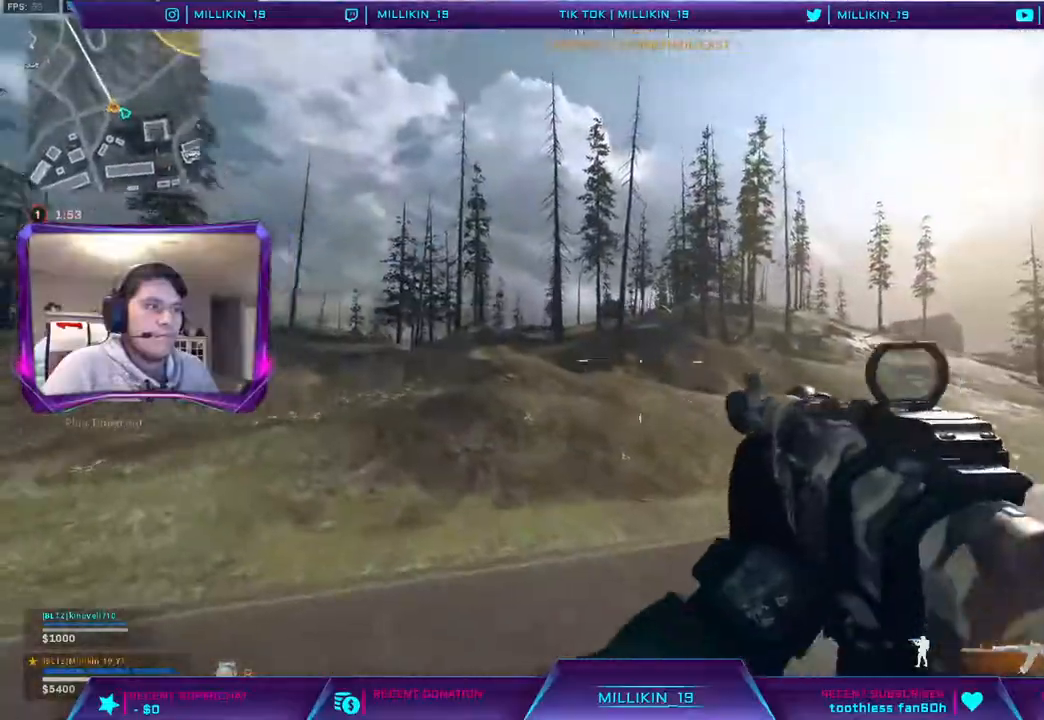
{"buttons": ["R3"], "left_stick": "up", "right_stick": "center", "events": [[150, "R3", "down"], [150, "right_stick", "center"], [333, "R3", "up"], [450, "R3", "down"]]}
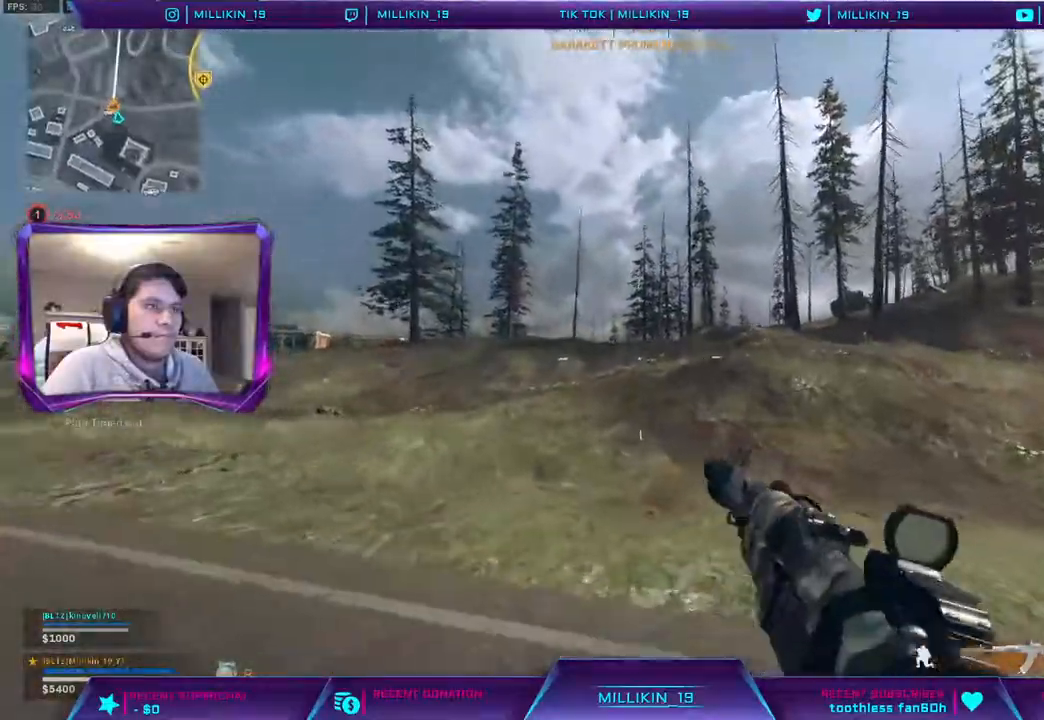
{"buttons": [], "left_stick": "up", "right_stick": "center", "events": [[50, "R3", "up"], [183, "L3", "down"], [400, "L3", "up"]]}
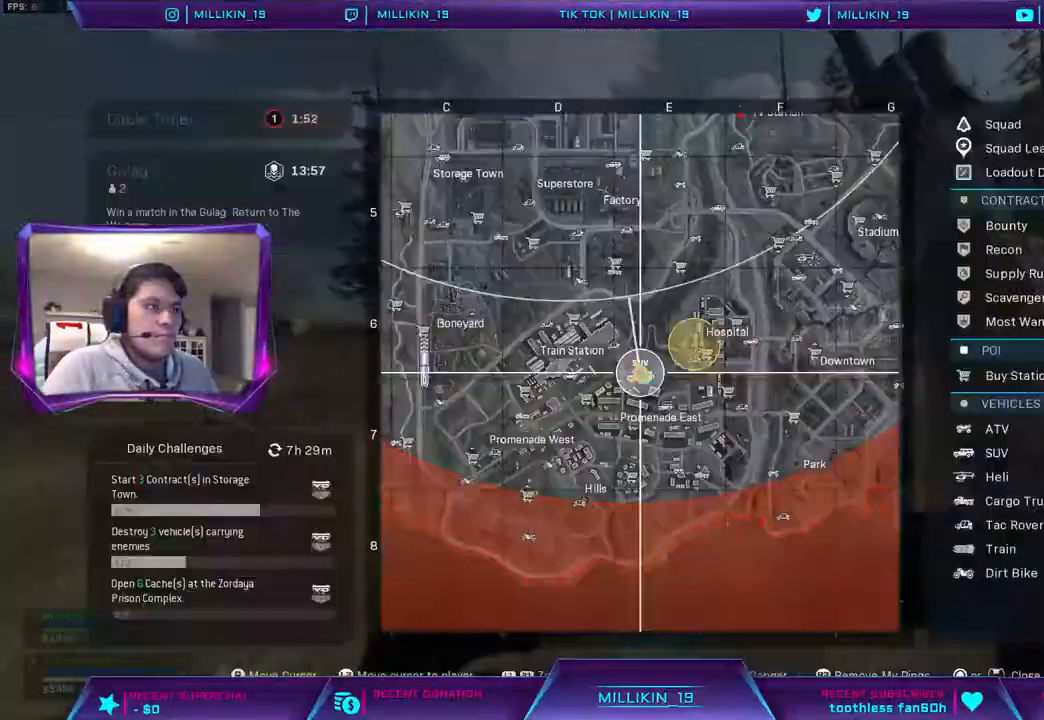
{"buttons": [], "left_stick": "up", "right_stick": "center", "events": []}
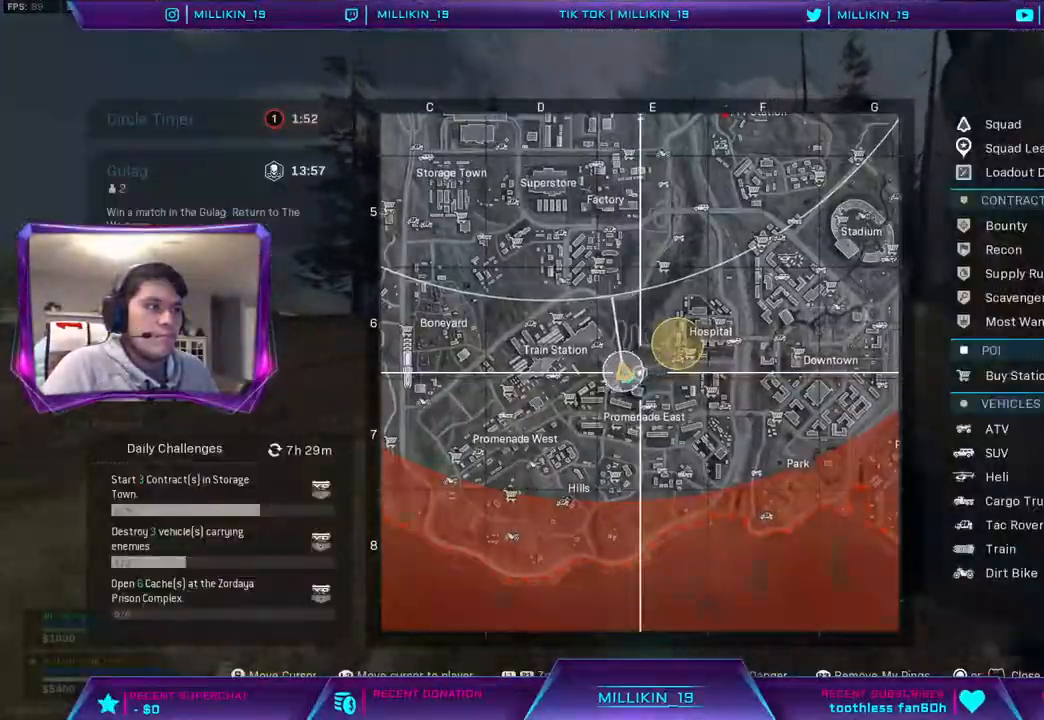
{"buttons": ["R3"], "left_stick": "up", "right_stick": "center", "events": [[500, "R3", "down"]]}
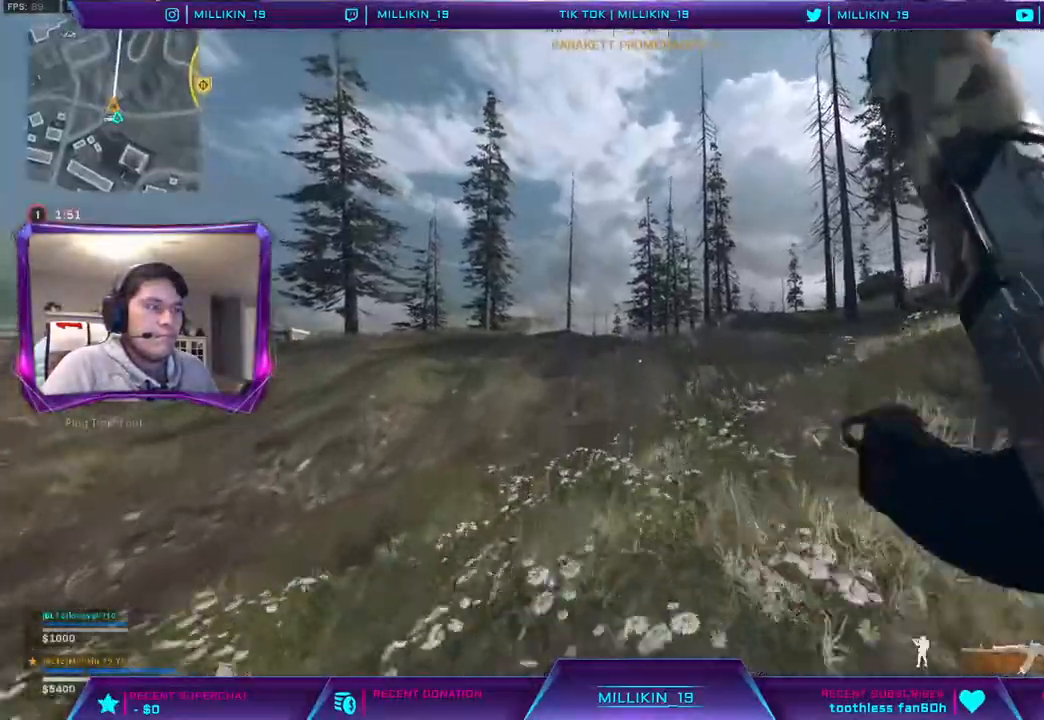
{"buttons": ["L3"], "left_stick": "up", "right_stick": "center", "events": [[100, "R3", "up"], [183, "R3", "down"], [283, "R3", "up"], [417, "right_stick", "left"], [450, "L3", "down"], [500, "right_stick", "center"]]}
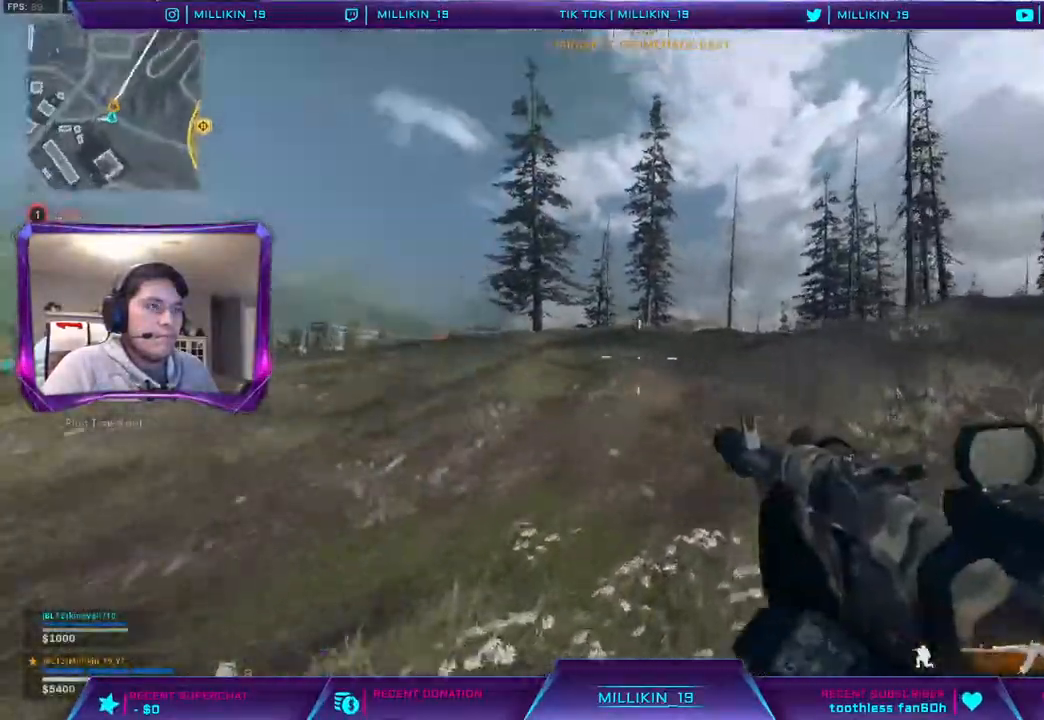
{"buttons": ["R3"], "left_stick": "up", "right_stick": "center", "events": [[117, "L3", "up"], [150, "right_stick", "right"], [267, "right_stick", "center"], [333, "R3", "down"], [417, "R3", "up"], [500, "R3", "down"]]}
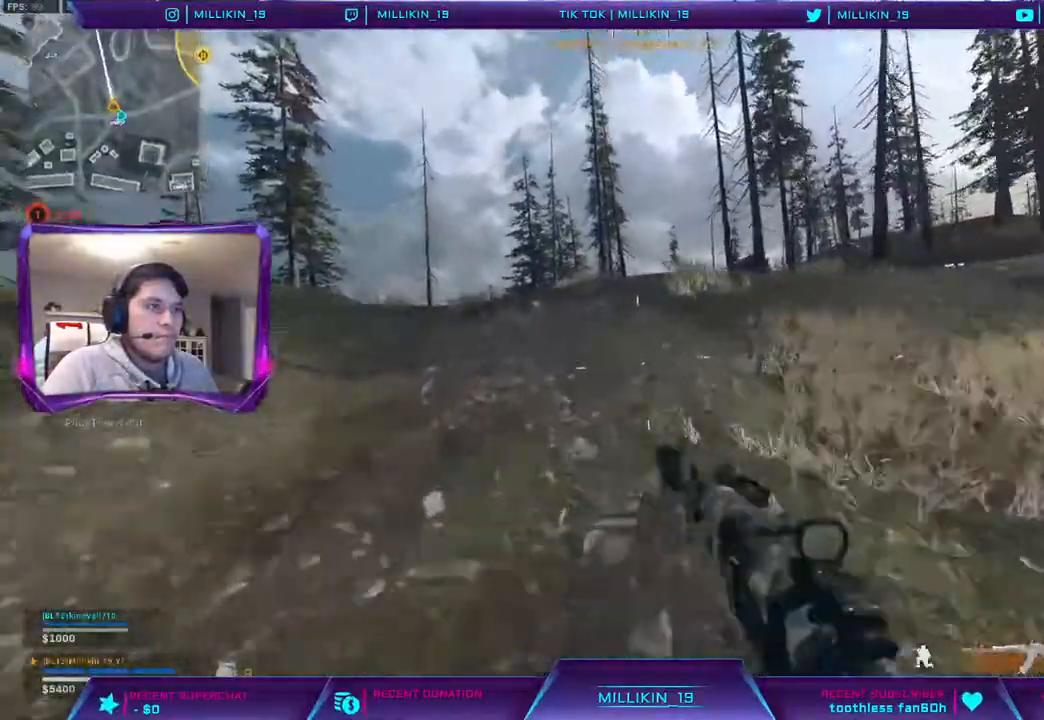
{"buttons": [], "left_stick": "up", "right_stick": "center", "events": [[67, "R3", "up"], [150, "R3", "down"], [250, "R3", "up"], [267, "L3", "down"], [483, "L3", "up"]]}
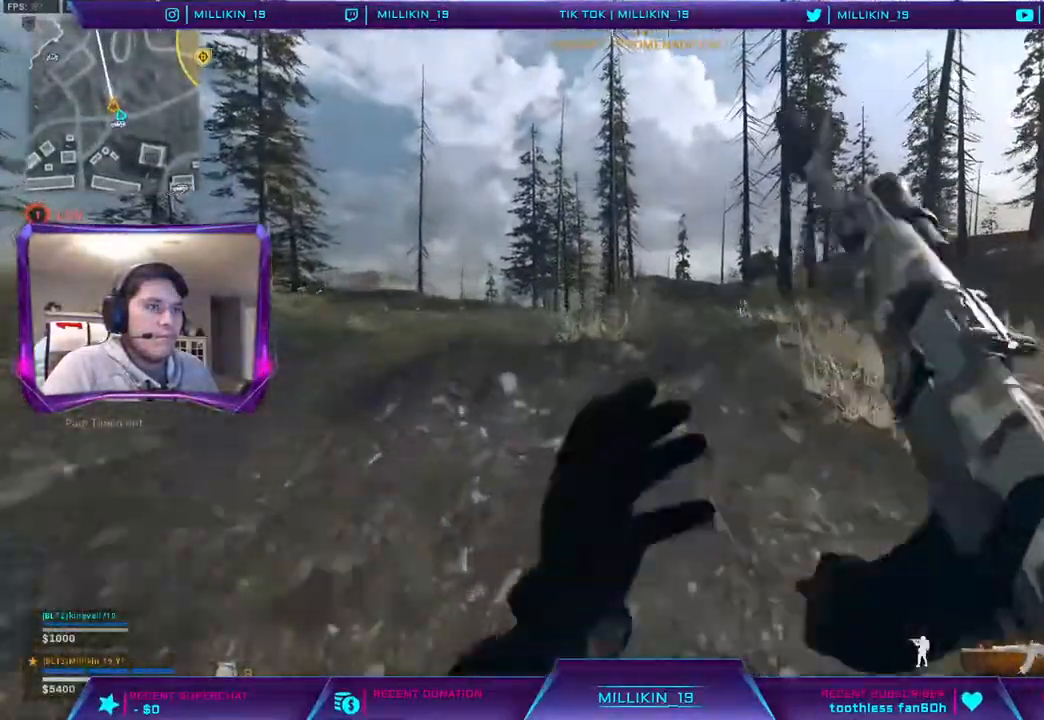
{"buttons": ["CROSS"], "left_stick": "up", "right_stick": "right", "events": [[417, "right_stick", "right"], [500, "CROSS", "down"]]}
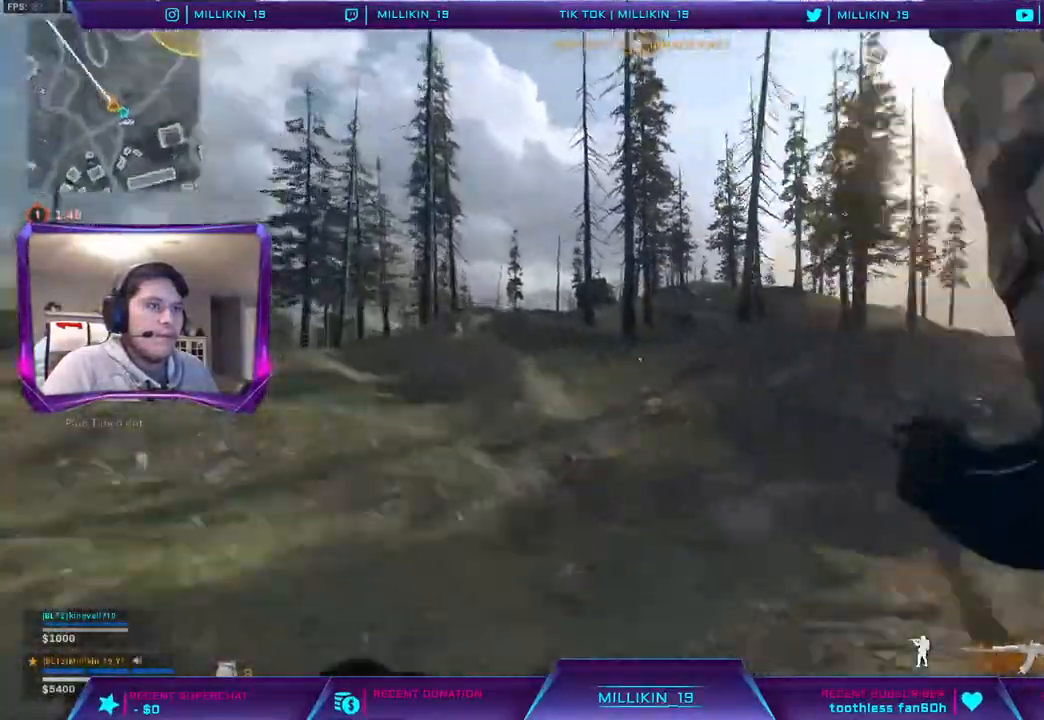
{"buttons": [], "left_stick": "up", "right_stick": "center", "events": [[17, "right_stick", "center"], [100, "CROSS", "up"]]}
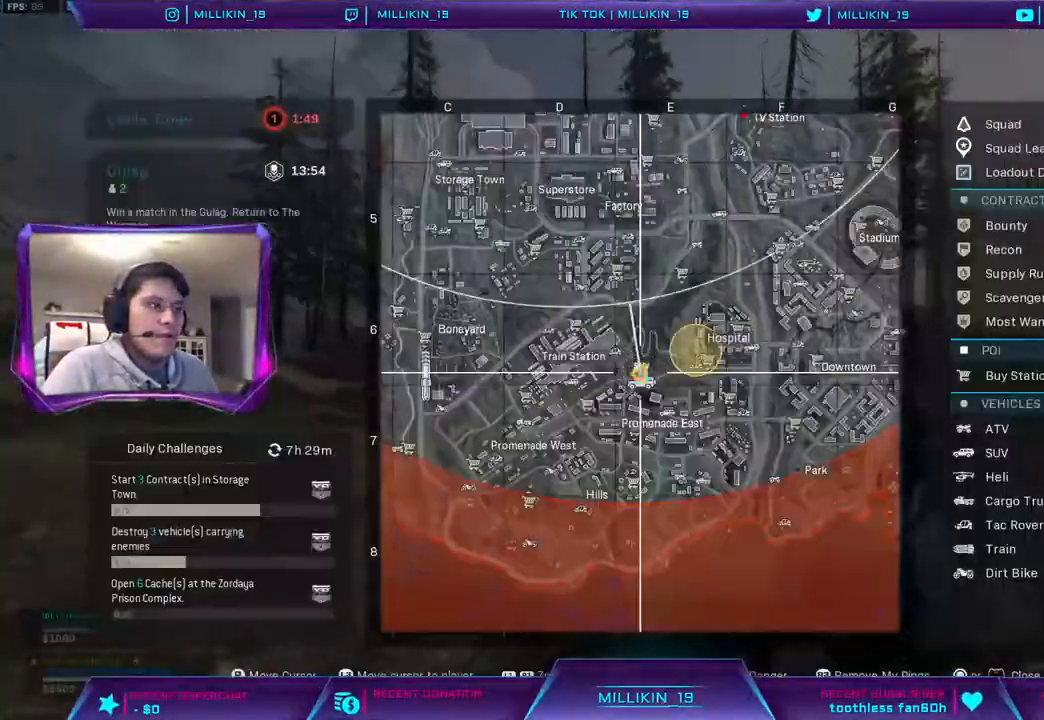
{"buttons": [], "left_stick": "up", "right_stick": "center", "events": []}
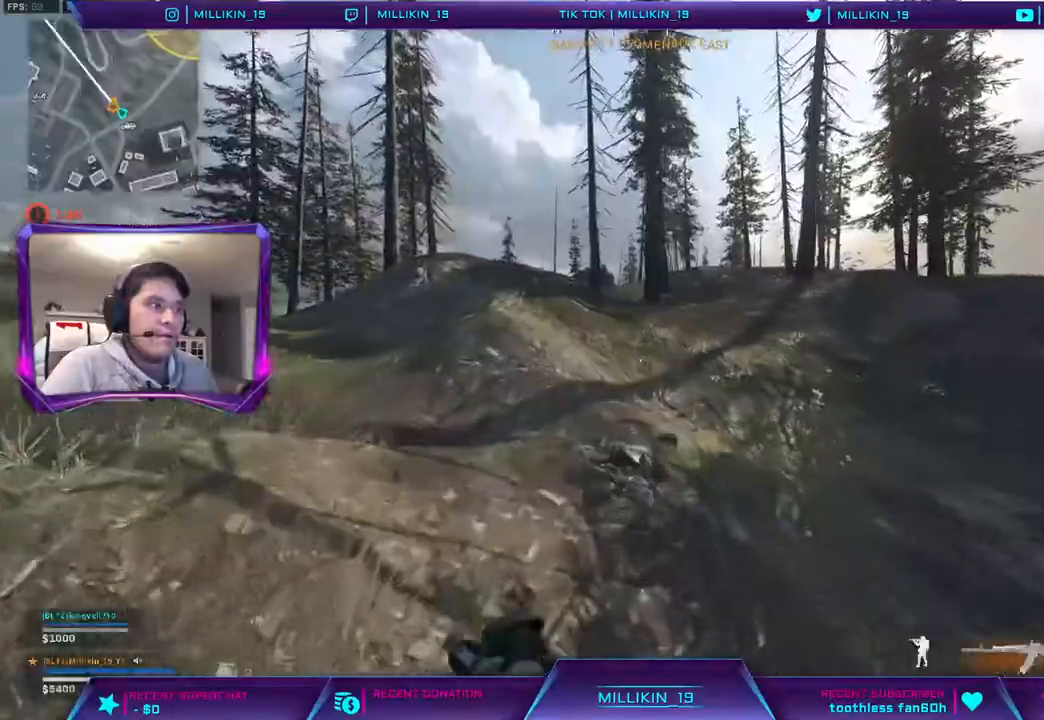
{"buttons": [], "left_stick": "up", "right_stick": "center", "events": []}
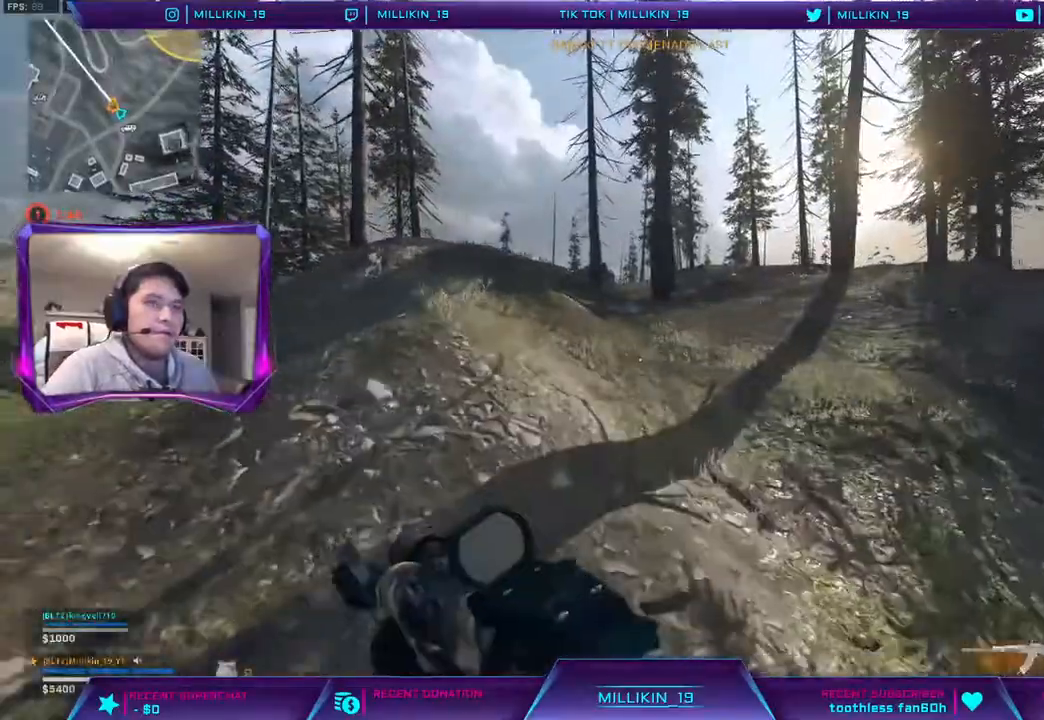
{"buttons": [], "left_stick": "up", "right_stick": "center", "events": []}
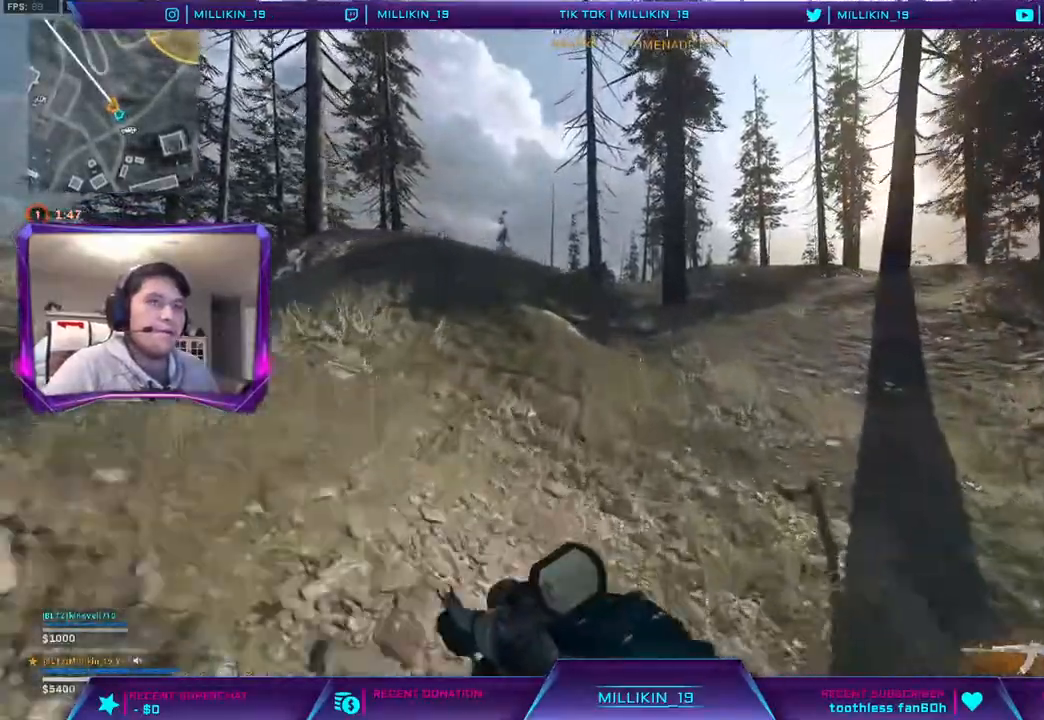
{"buttons": [], "left_stick": "up", "right_stick": "center", "events": []}
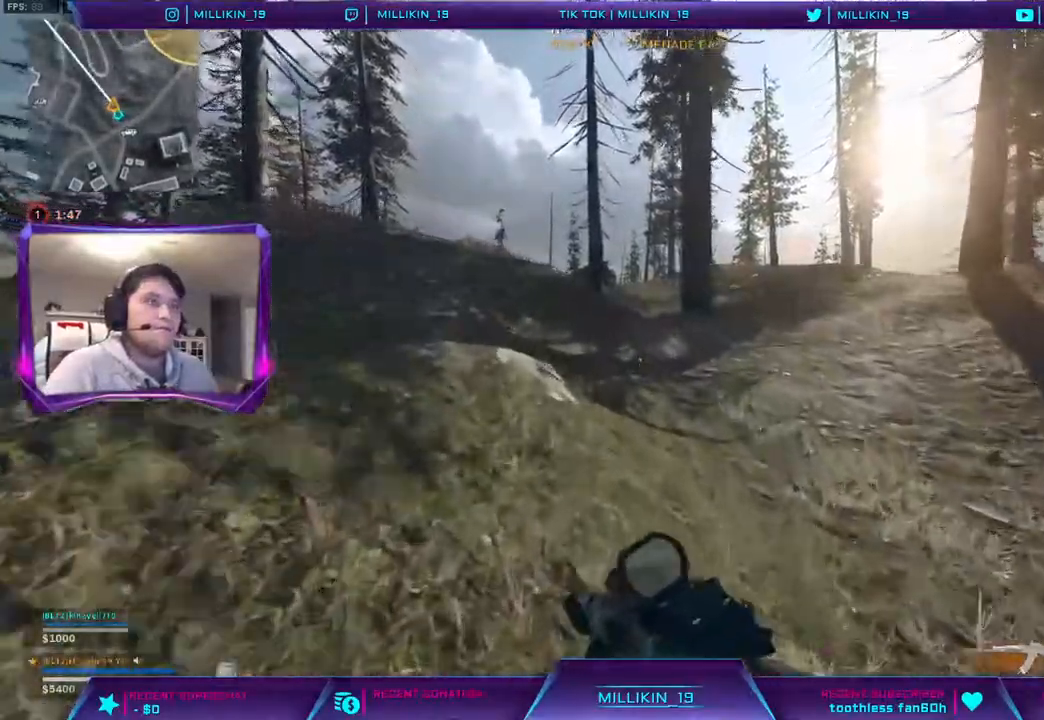
{"buttons": [], "left_stick": "up", "right_stick": "center", "events": []}
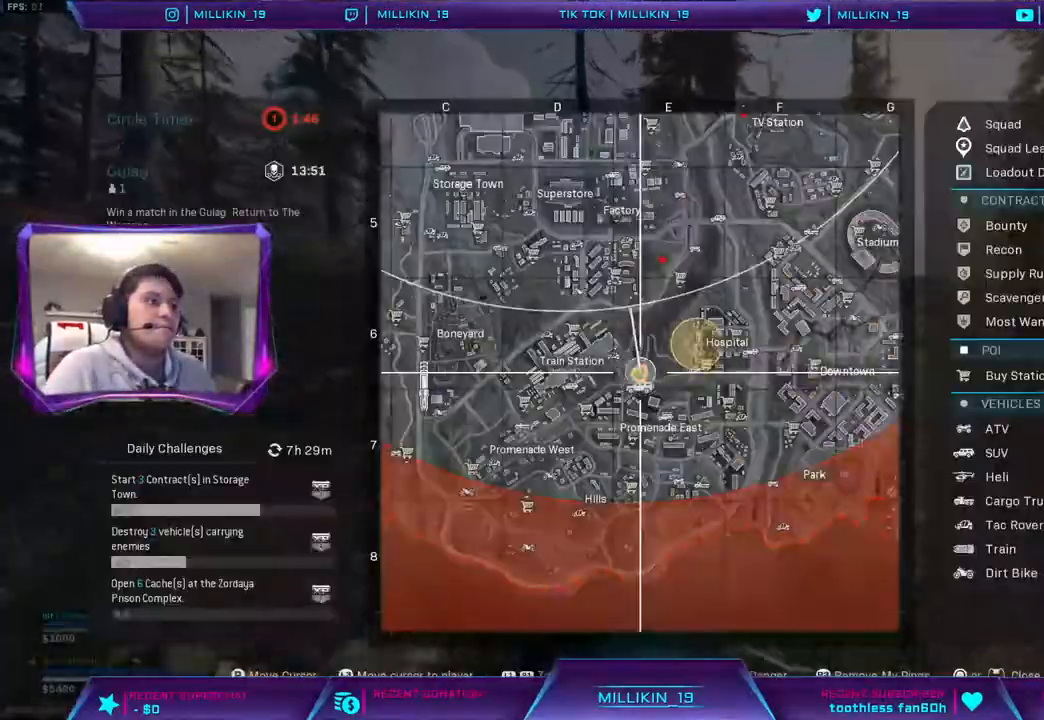
{"buttons": [], "left_stick": "up", "right_stick": "center", "events": []}
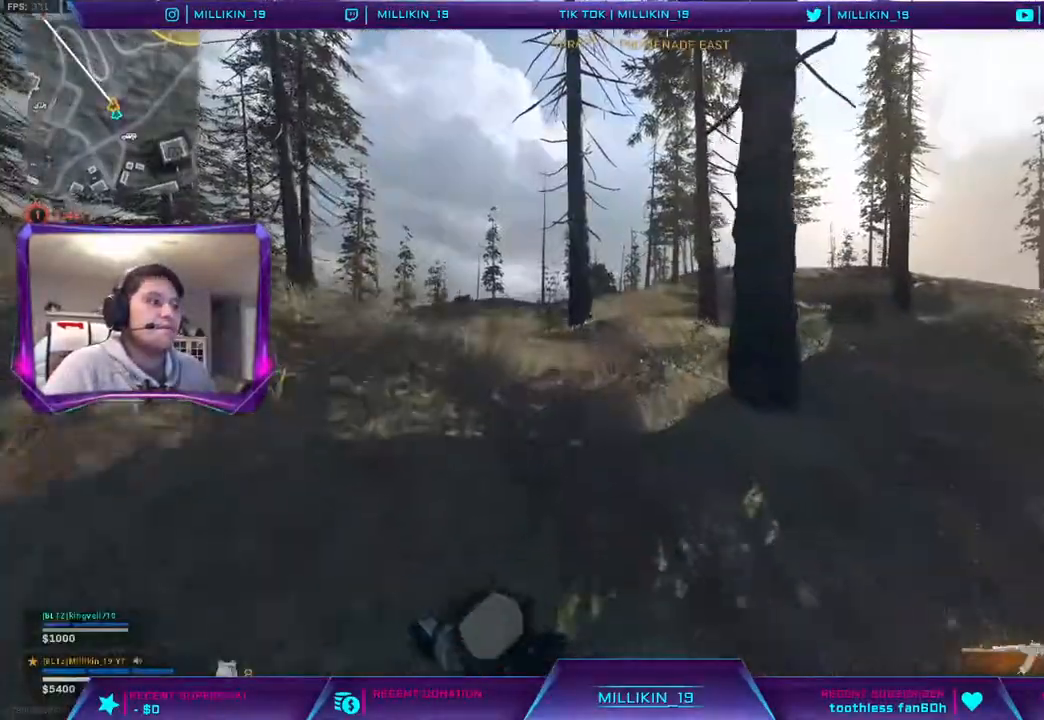
{"buttons": [], "left_stick": "up", "right_stick": "center", "events": [[50, "R3", "down"], [50, "right_stick", "up"], [117, "right_stick", "center"], [133, "R3", "up"], [350, "R3", "down"], [467, "R3", "up"]]}